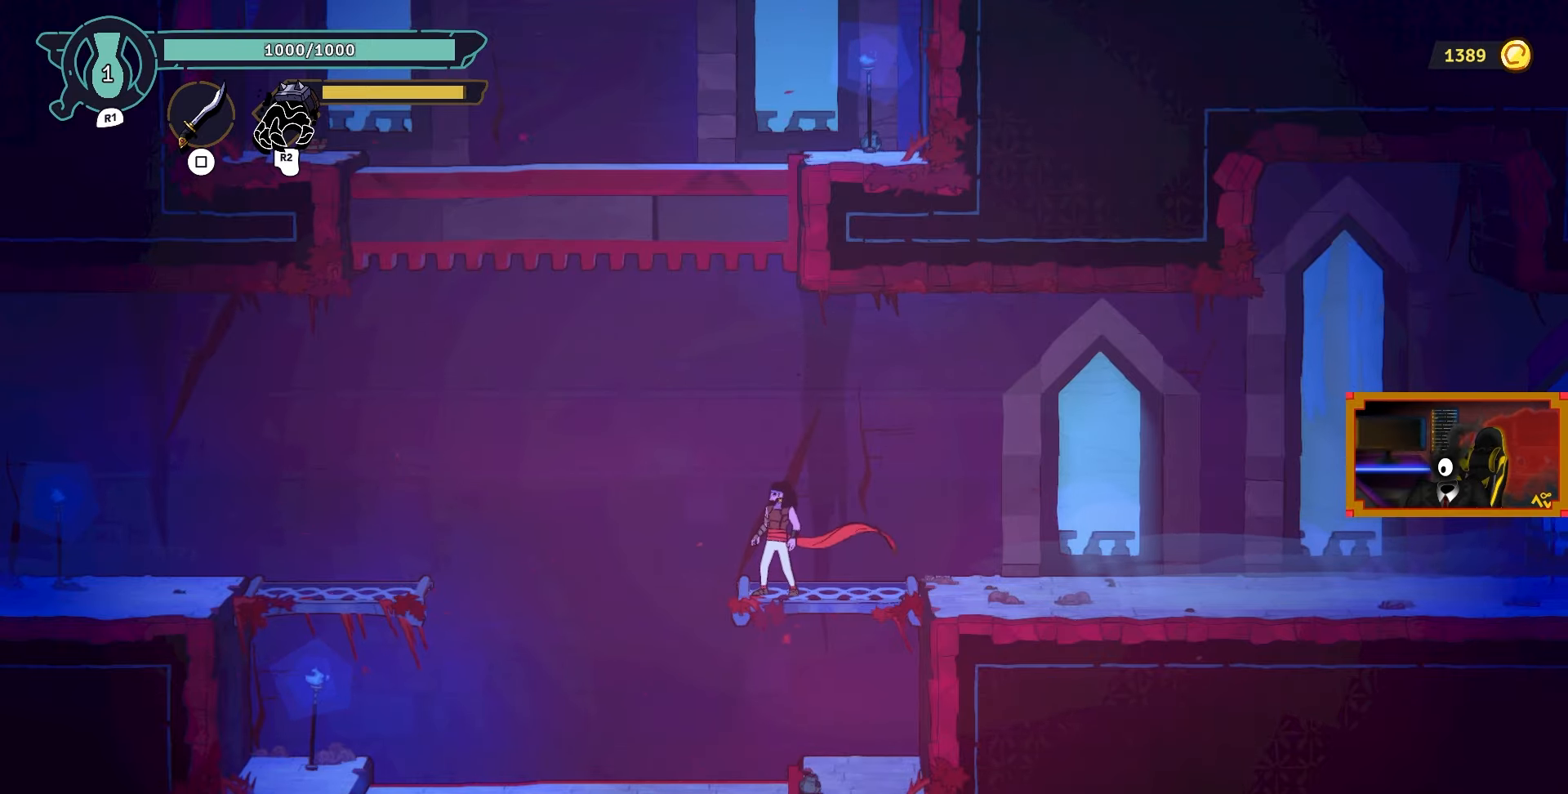
Gameplay with a controller (PlayStation layout); each line is a JSON object with the inputs held at the frame after it. "events" lists button and stick changes between this image and that frame as [ms after this image, input, new state], when the widget could be followed in between.
{"buttons": [], "left_stick": "center", "right_stick": "center", "events": [[250, "CROSS", "down"], [267, "CROSS", "up"]]}
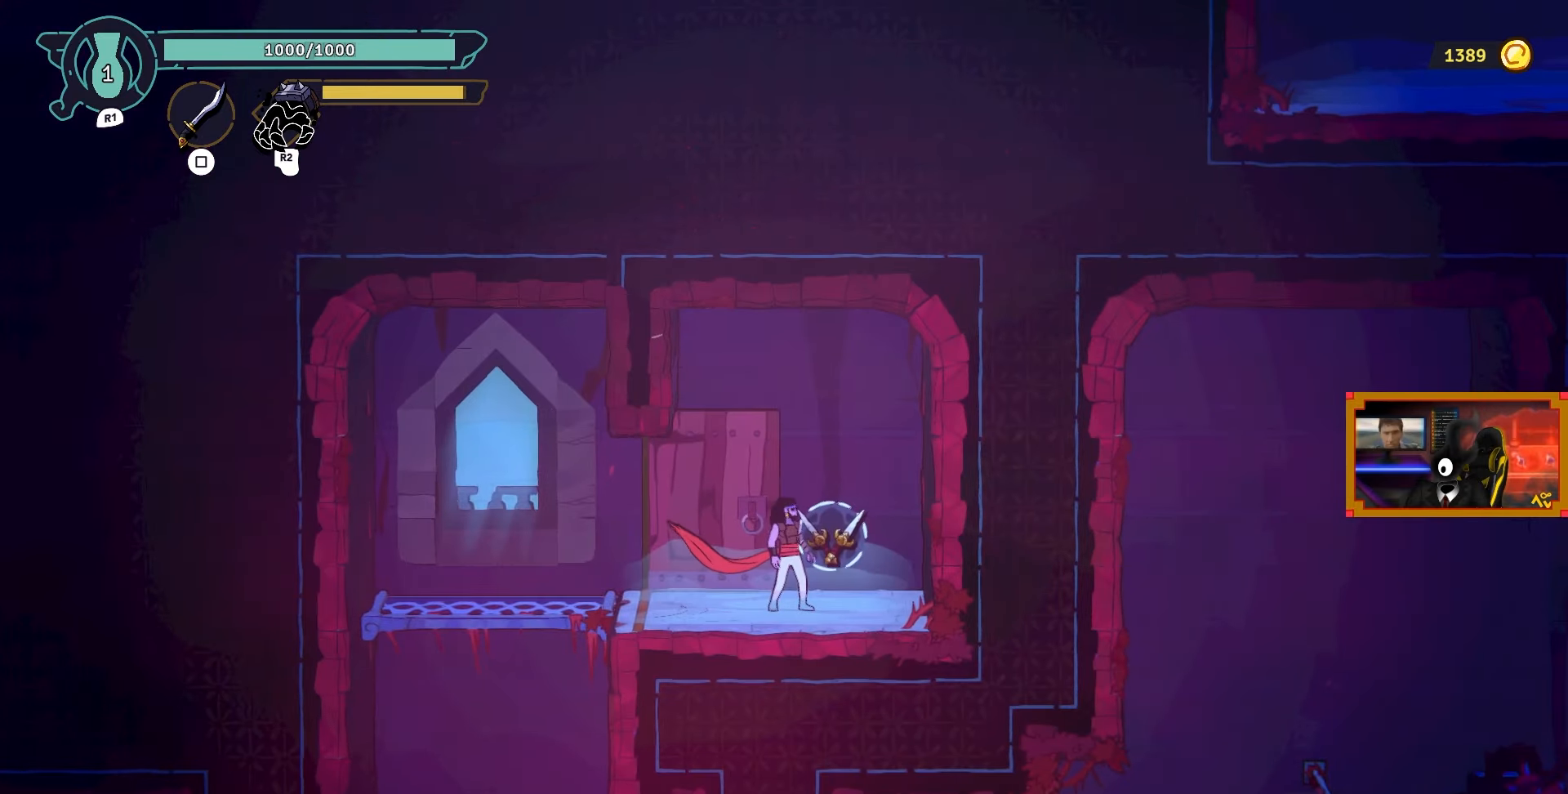
{"buttons": [], "left_stick": "center", "right_stick": "center", "events": [[33, "DPAD_RIGHT", "down"], [167, "DPAD_RIGHT", "up"]]}
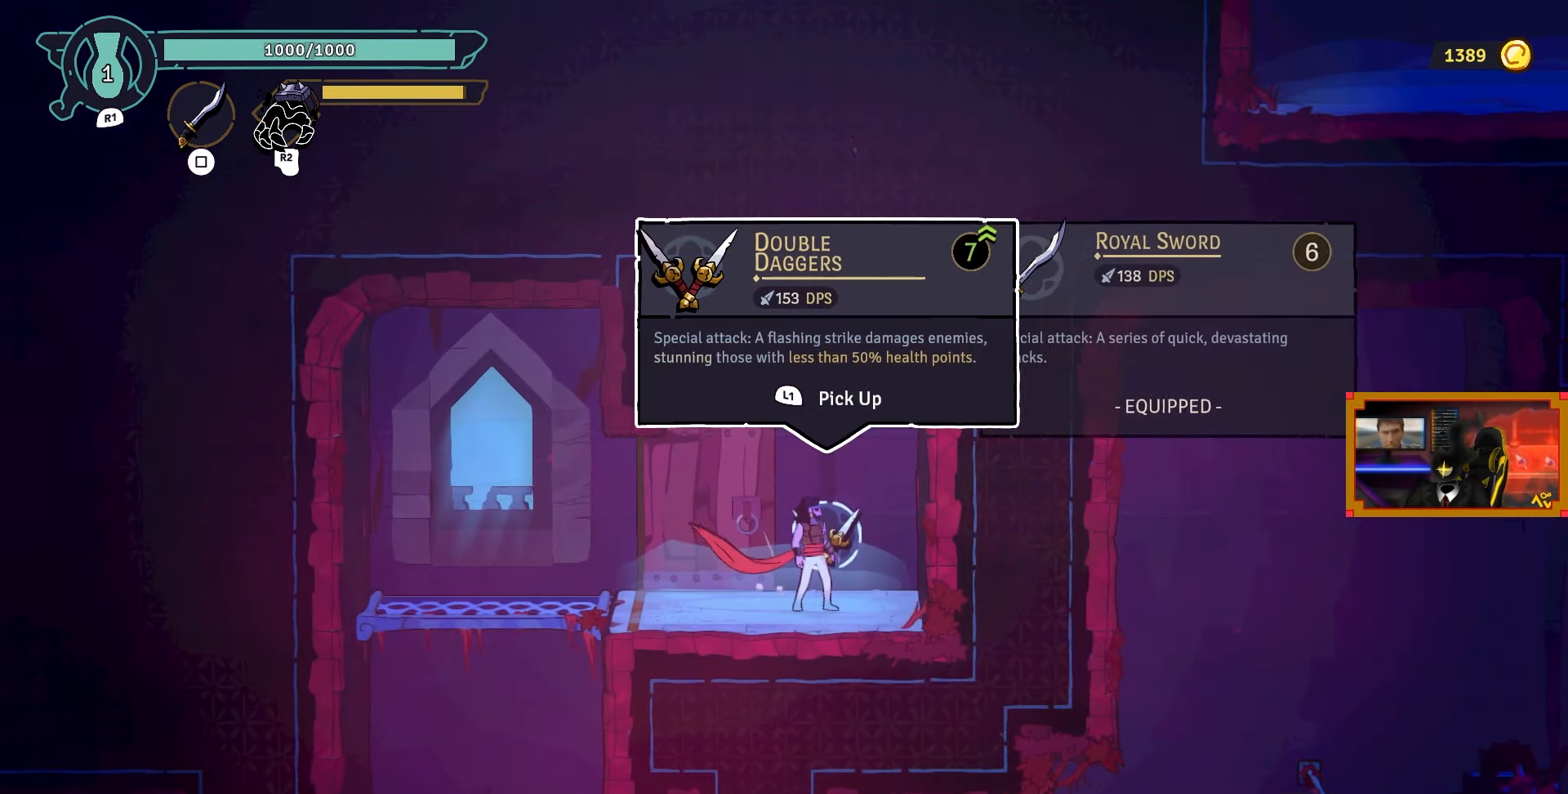
{"buttons": [], "left_stick": "center", "right_stick": "center", "events": []}
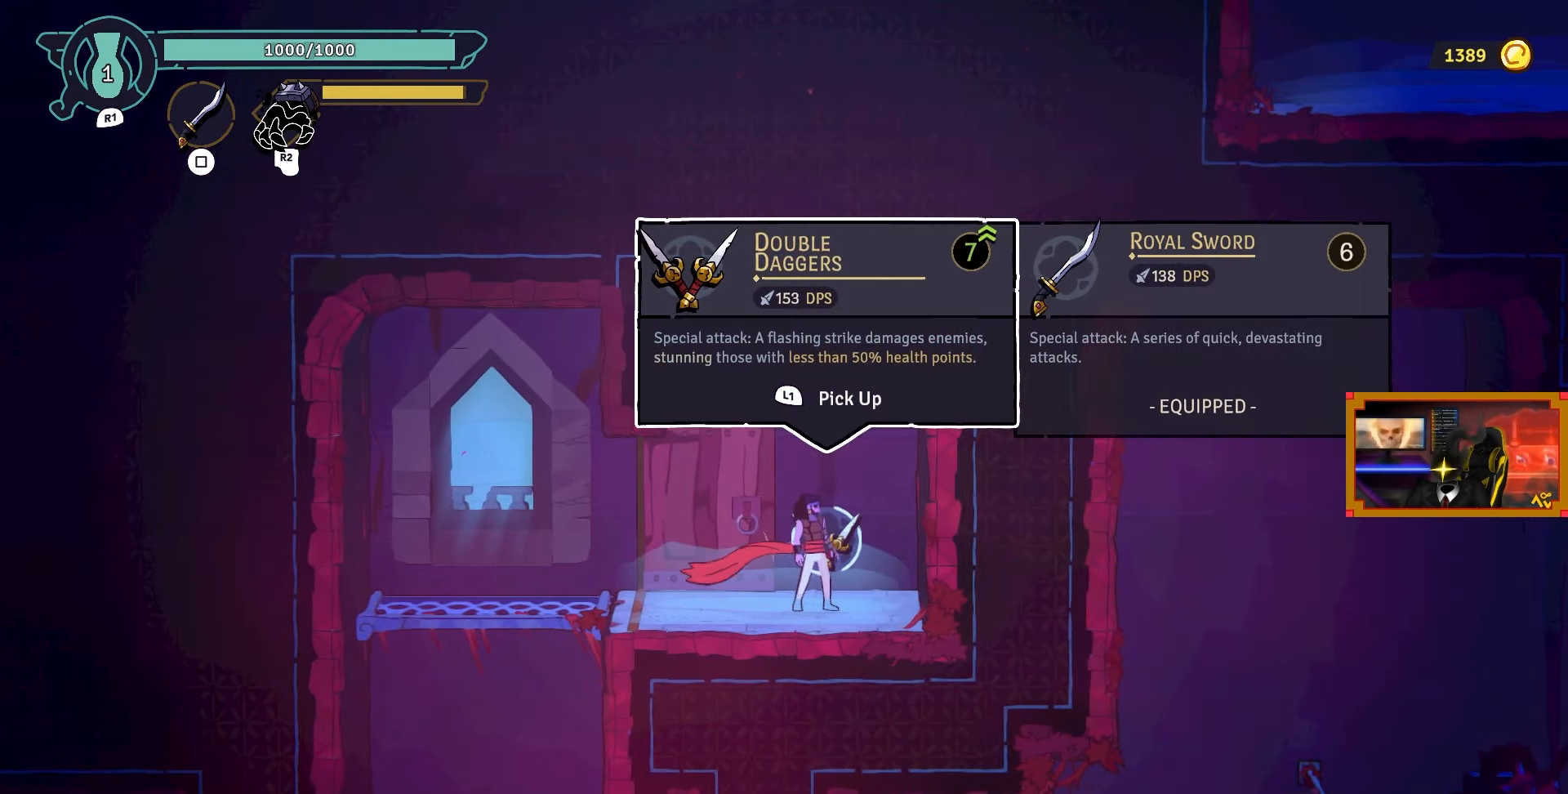
{"buttons": [], "left_stick": "center", "right_stick": "center", "events": []}
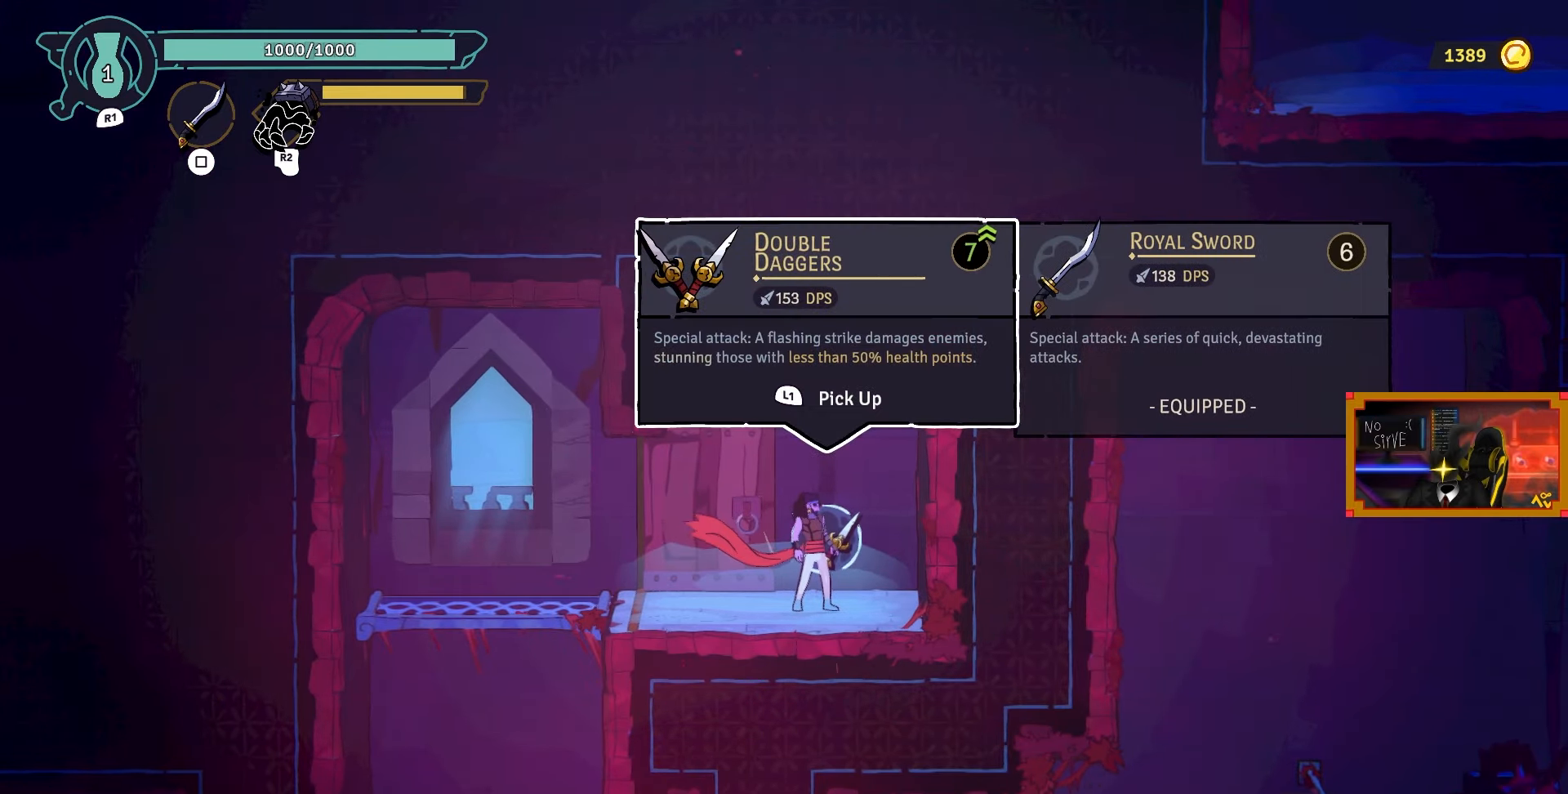
{"buttons": ["DPAD_LEFT"], "left_stick": "center", "right_stick": "center", "events": [[117, "L1", "down"], [217, "DPAD_LEFT", "down"], [217, "L1", "up"], [283, "CIRCLE", "down"], [417, "CIRCLE", "up"]]}
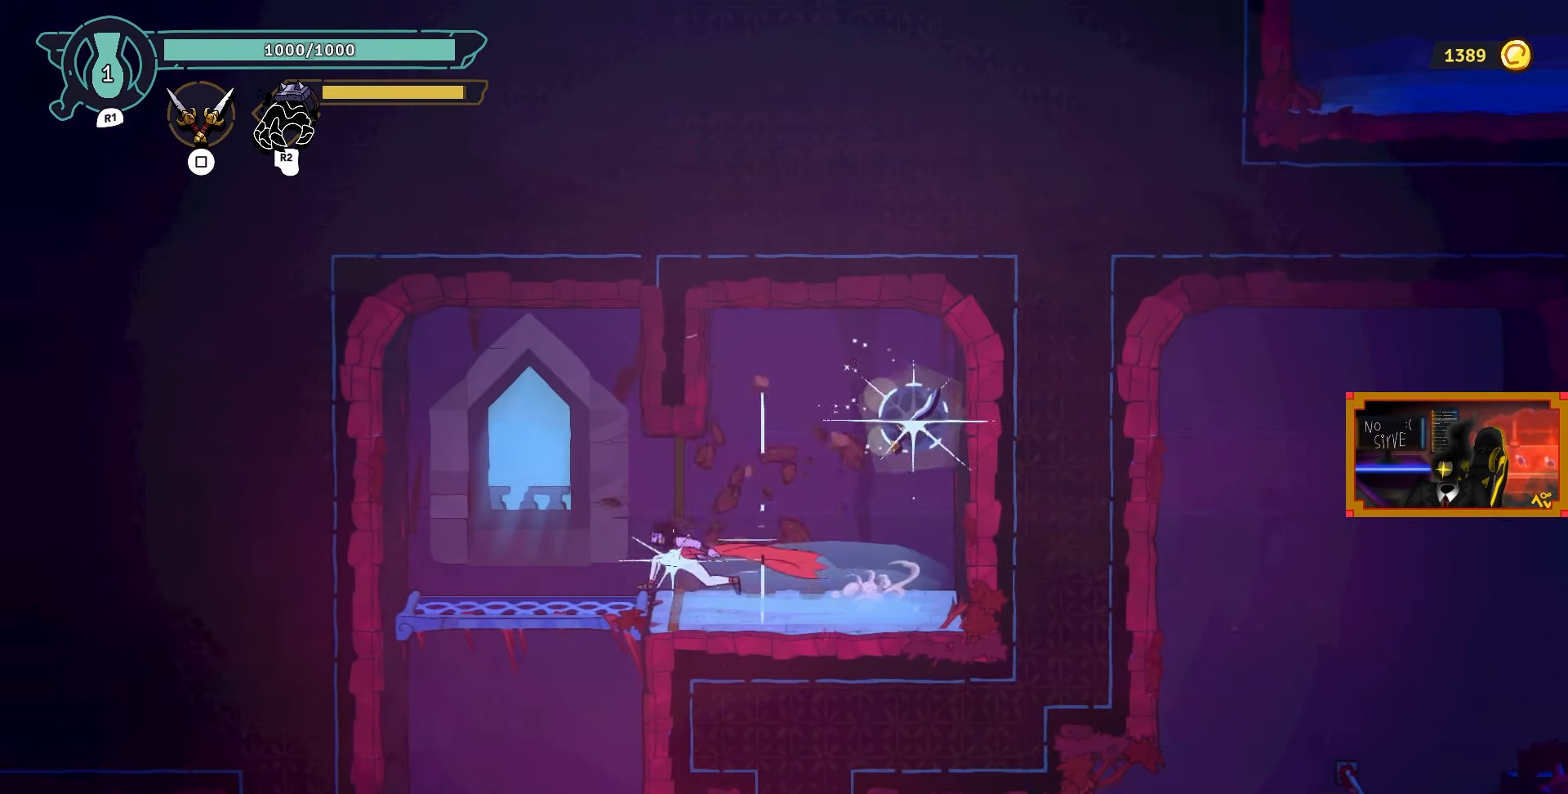
{"buttons": [], "left_stick": "center", "right_stick": "center", "events": [[167, "DPAD_DOWN", "down"], [183, "DPAD_LEFT", "up"], [217, "CROSS", "down"], [333, "CROSS", "up"], [417, "DPAD_DOWN", "up"]]}
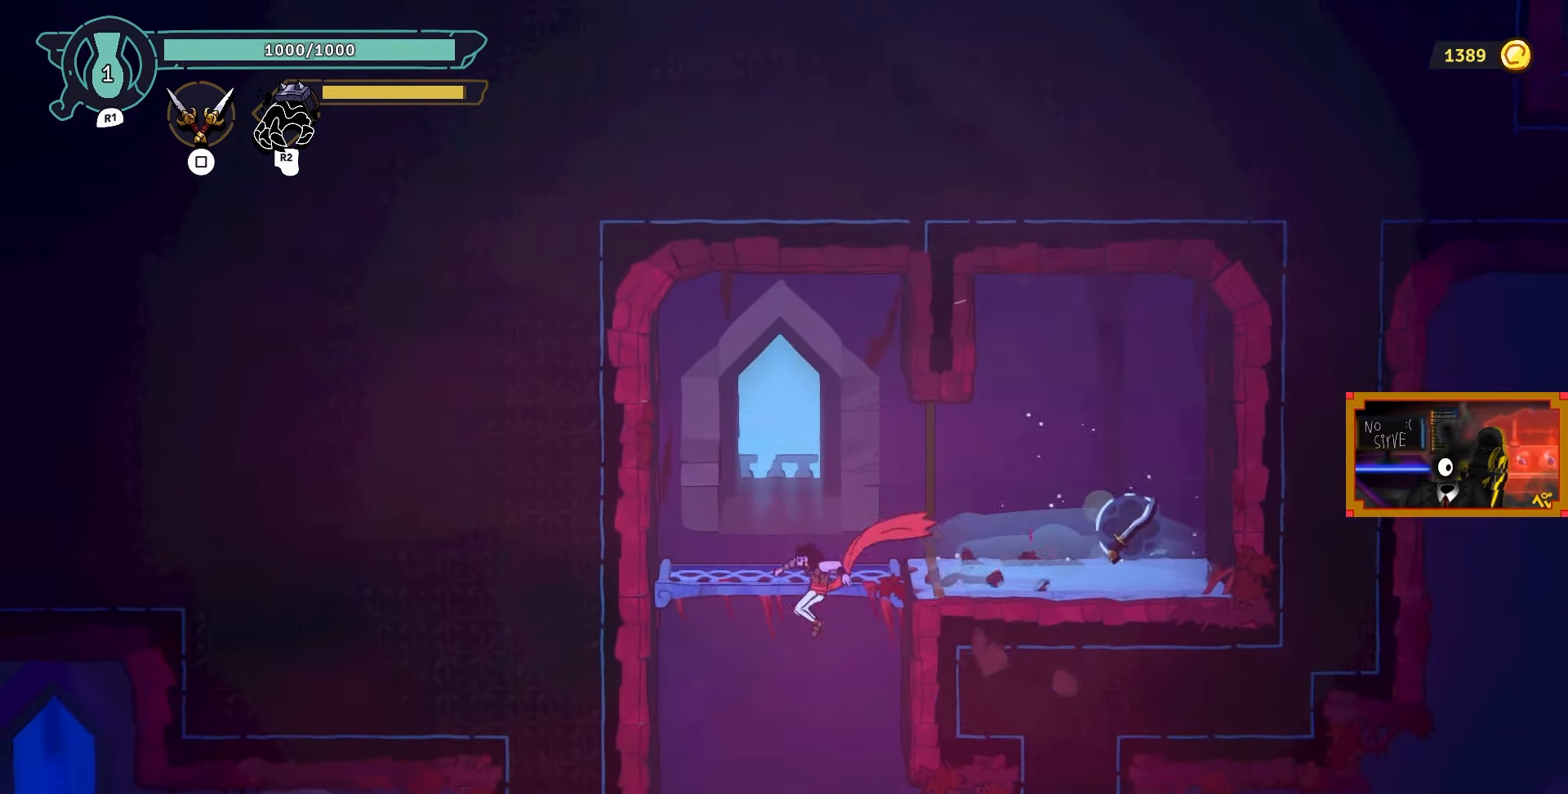
{"buttons": ["CIRCLE", "DPAD_RIGHT"], "left_stick": "center", "right_stick": "center", "events": [[117, "DPAD_RIGHT", "down"], [417, "CIRCLE", "down"]]}
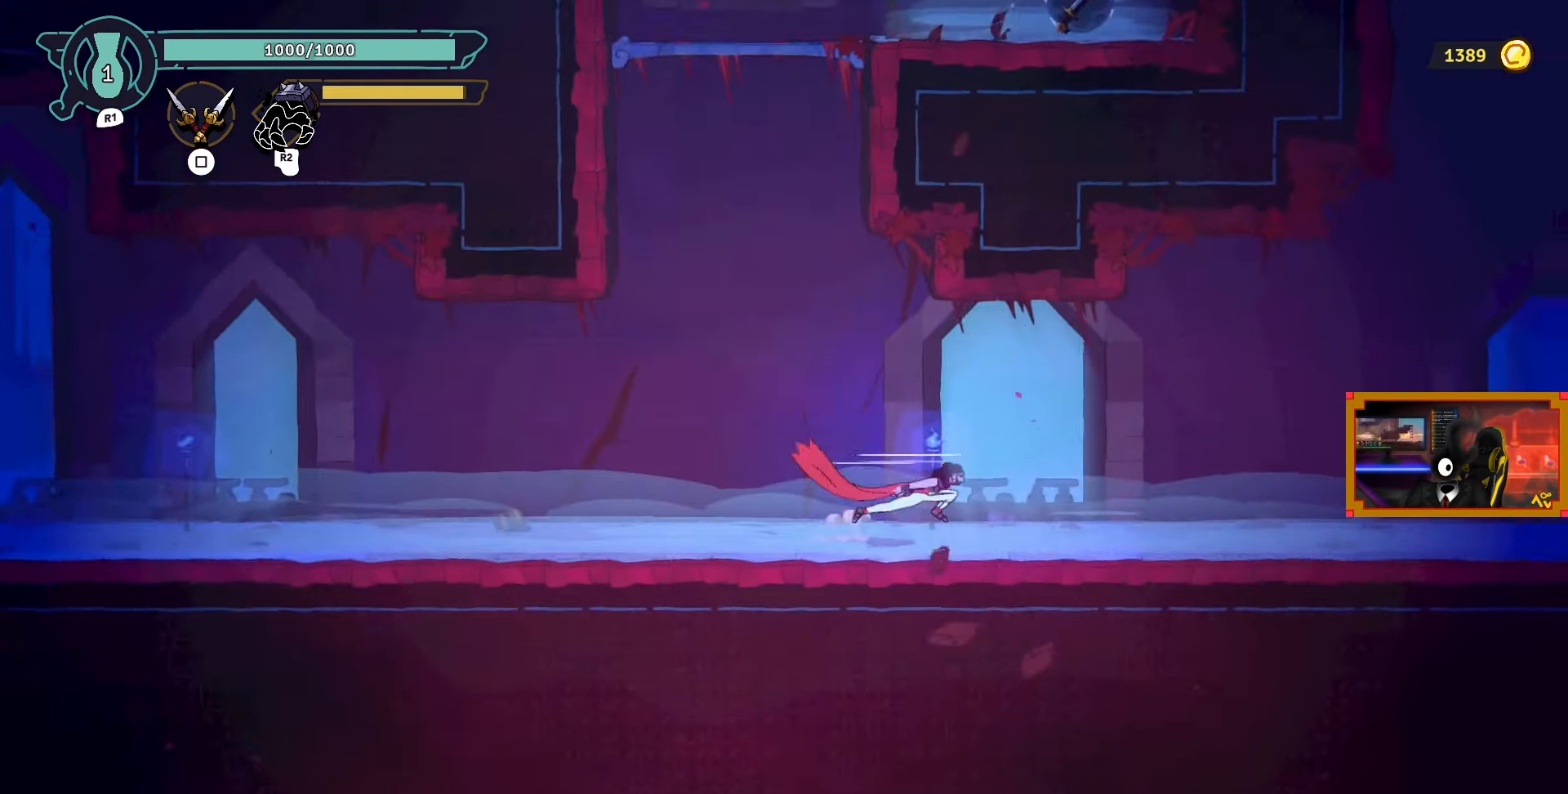
{"buttons": ["DPAD_RIGHT"], "left_stick": "center", "right_stick": "center", "events": [[17, "CIRCLE", "up"]]}
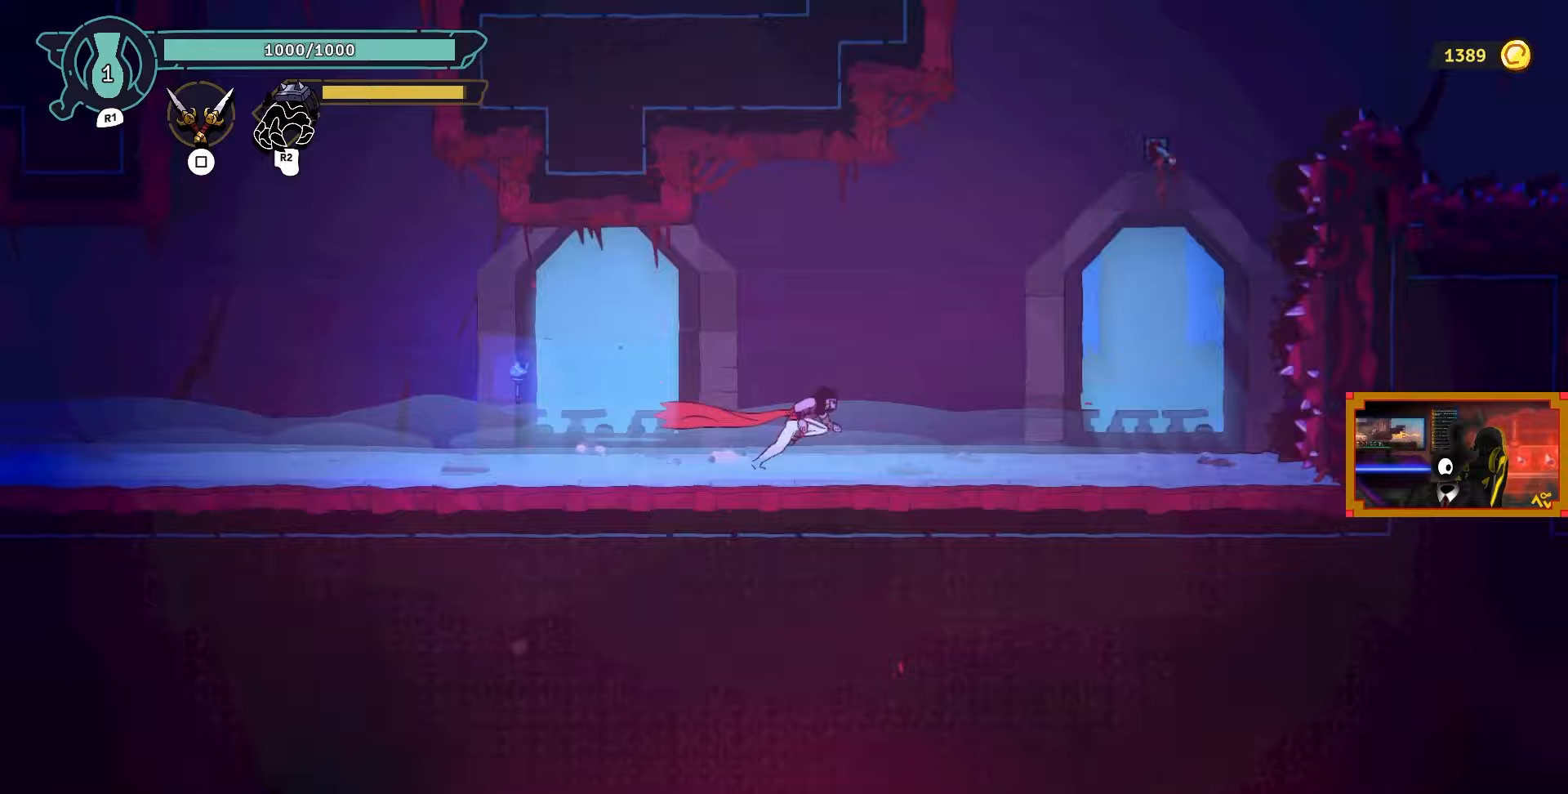
{"buttons": ["CROSS", "DPAD_RIGHT"], "left_stick": "center", "right_stick": "center", "events": [[383, "CROSS", "down"]]}
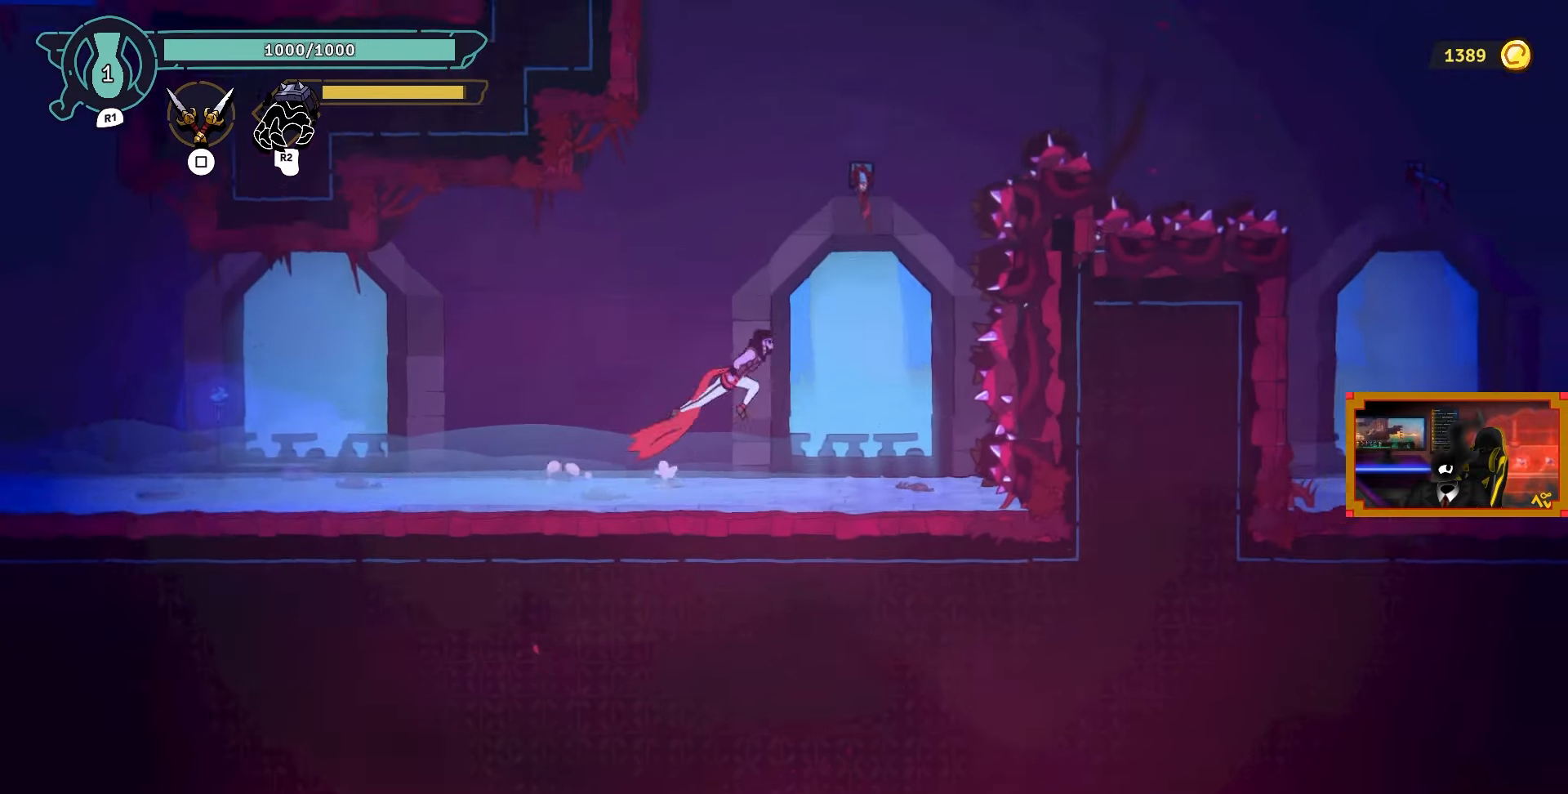
{"buttons": ["DPAD_LEFT"], "left_stick": "center", "right_stick": "center", "events": [[83, "DPAD_RIGHT", "up"], [133, "DPAD_UP", "down"], [217, "CROSS", "up"], [267, "DPAD_UP", "up"], [333, "DPAD_LEFT", "down"]]}
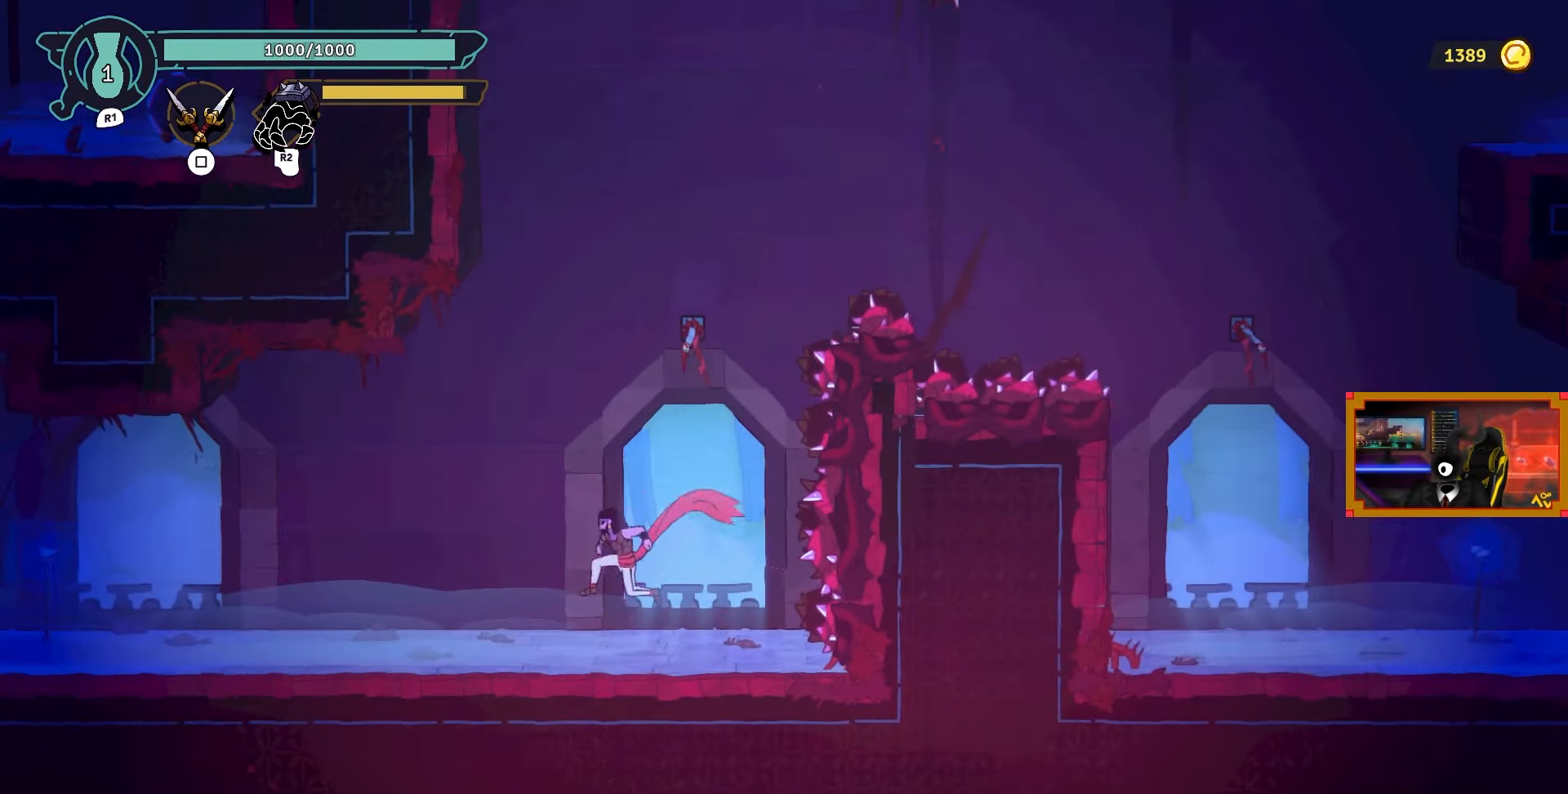
{"buttons": [], "left_stick": "center", "right_stick": "center", "events": [[217, "CROSS", "down"], [333, "DPAD_LEFT", "up"], [483, "CROSS", "up"]]}
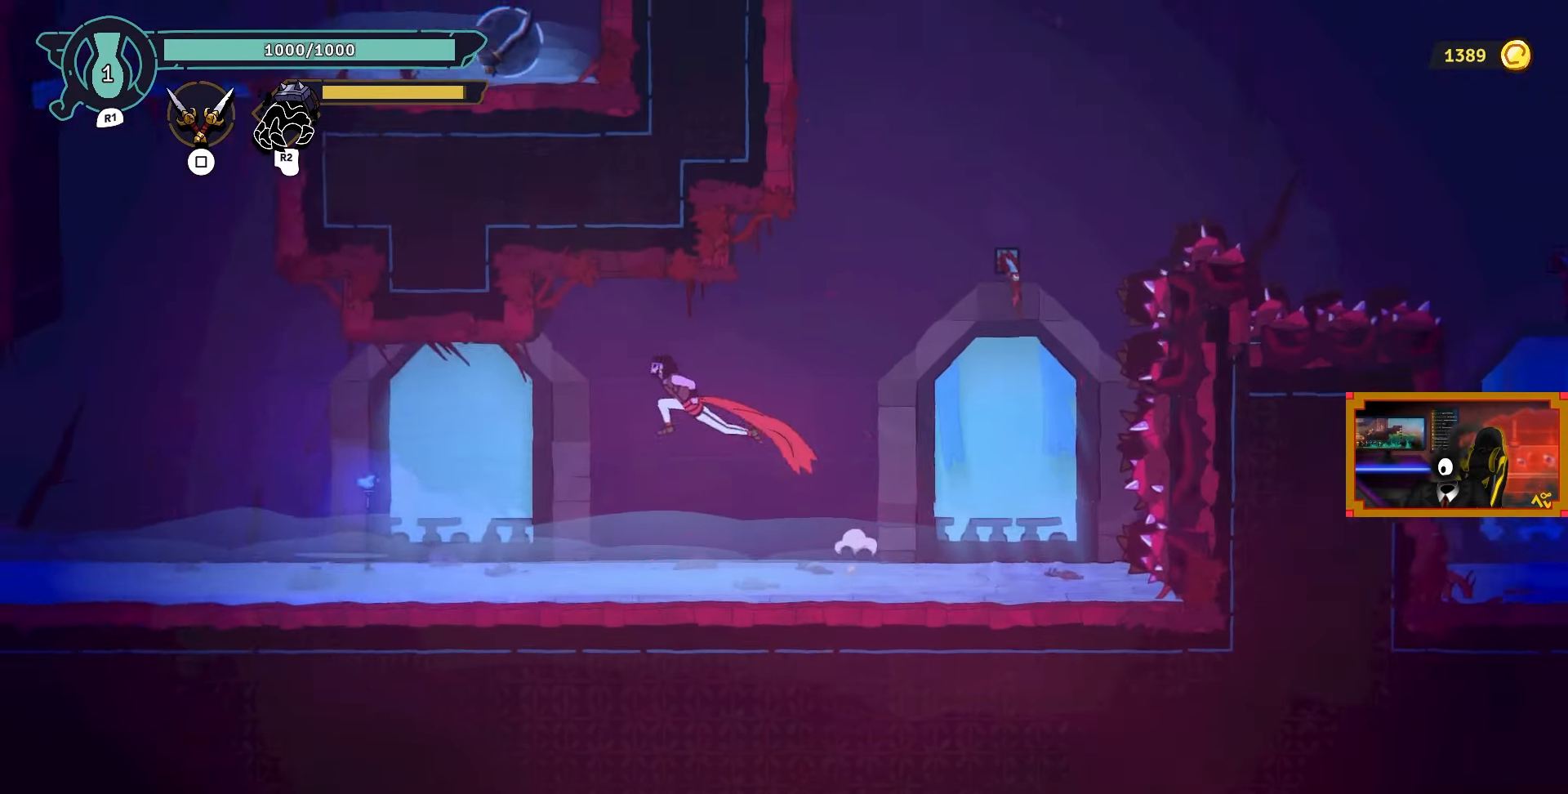
{"buttons": ["DPAD_RIGHT"], "left_stick": "center", "right_stick": "center", "events": [[17, "DPAD_RIGHT", "down"], [17, "L2", "down"], [117, "DPAD_UP", "down"], [367, "DPAD_UP", "up"], [417, "CROSS", "down"], [433, "L2", "up"], [467, "CROSS", "up"]]}
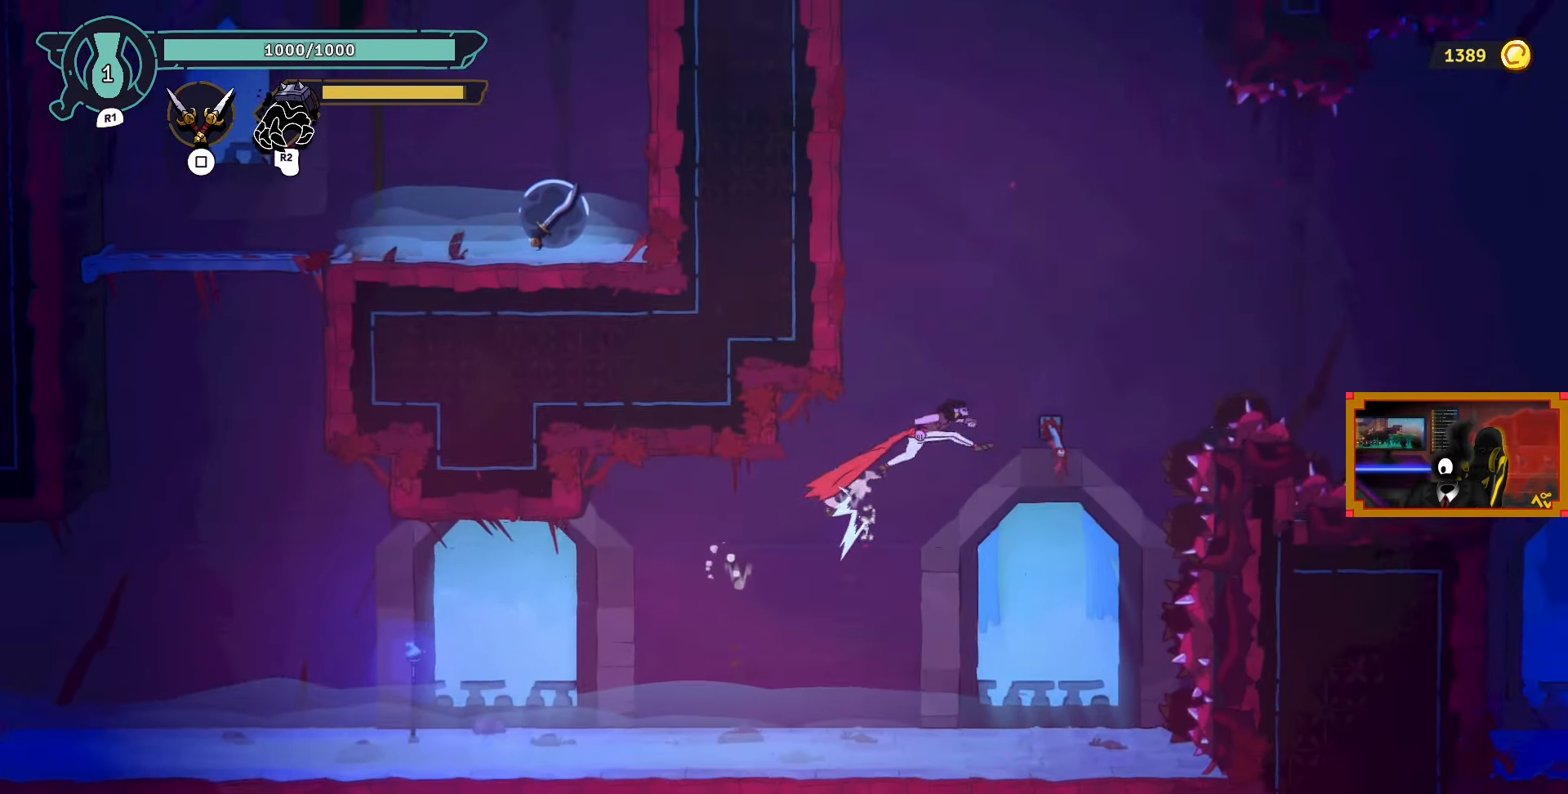
{"buttons": ["CROSS", "L2", "DPAD_UP", "DPAD_LEFT"], "left_stick": "center", "right_stick": "center", "events": [[217, "DPAD_LEFT", "down"], [217, "DPAD_RIGHT", "up"], [217, "L2", "down"], [350, "DPAD_UP", "down"], [383, "CROSS", "down"]]}
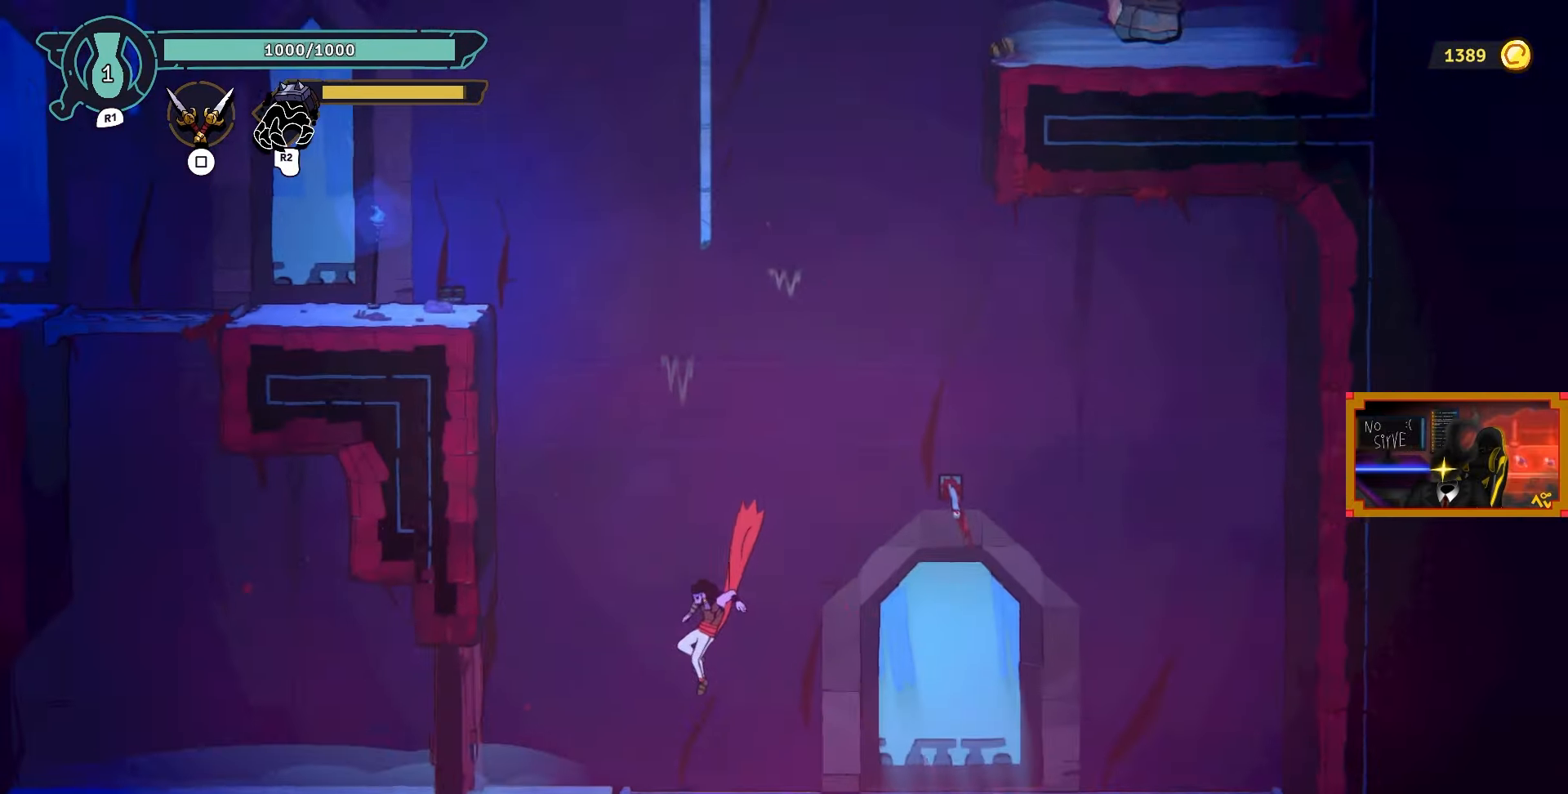
{"buttons": ["DPAD_LEFT"], "left_stick": "center", "right_stick": "center", "events": [[33, "L2", "up"], [50, "CROSS", "up"], [133, "DPAD_UP", "up"], [233, "CROSS", "down"], [483, "CROSS", "up"]]}
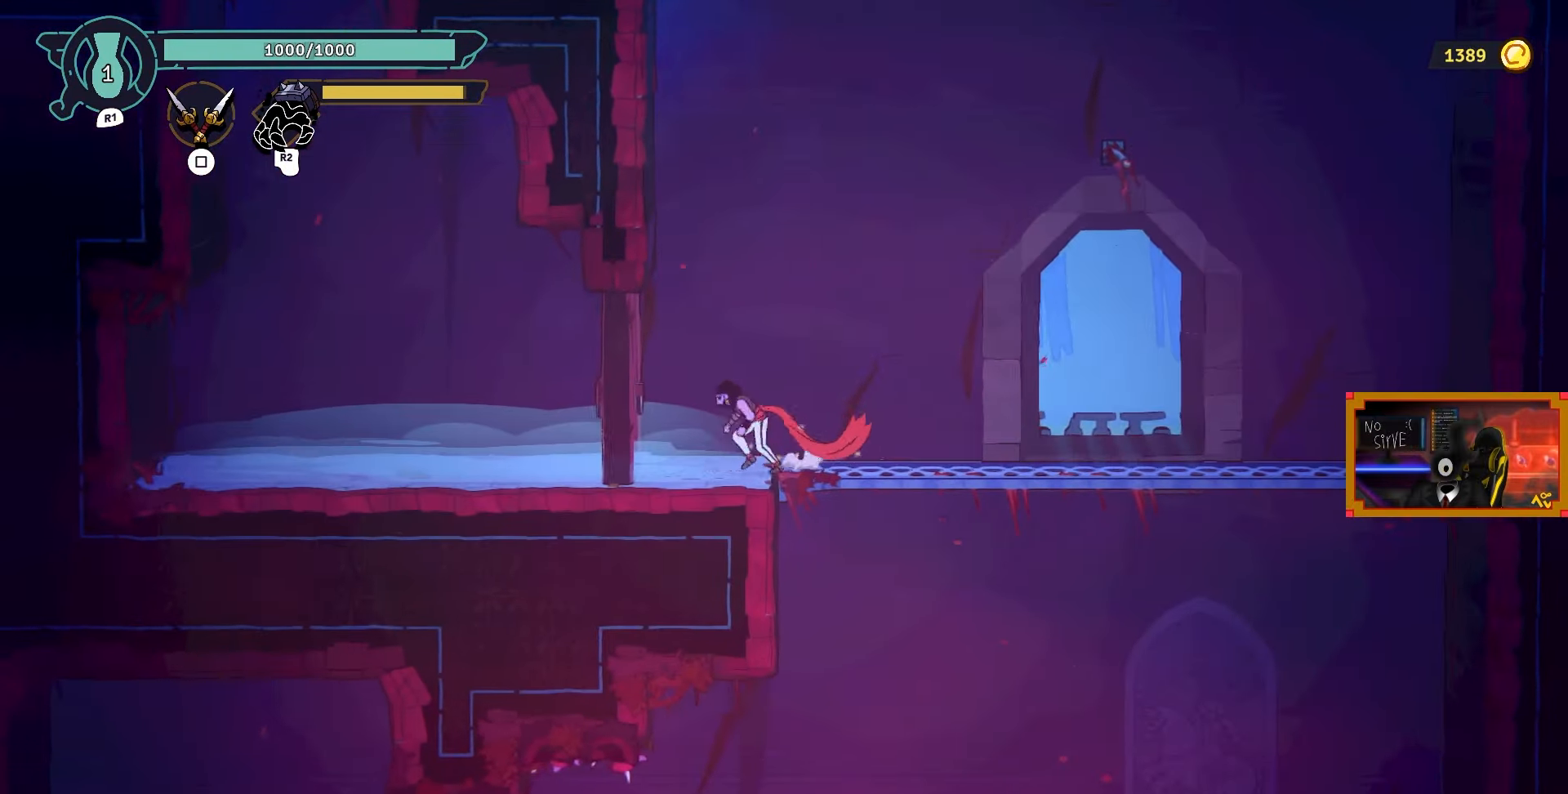
{"buttons": ["DPAD_LEFT"], "left_stick": "center", "right_stick": "center", "events": [[67, "DPAD_UP", "down"], [83, "CROSS", "down"], [100, "L2", "down"], [300, "CROSS", "up"], [300, "DPAD_UP", "up"], [300, "L2", "up"]]}
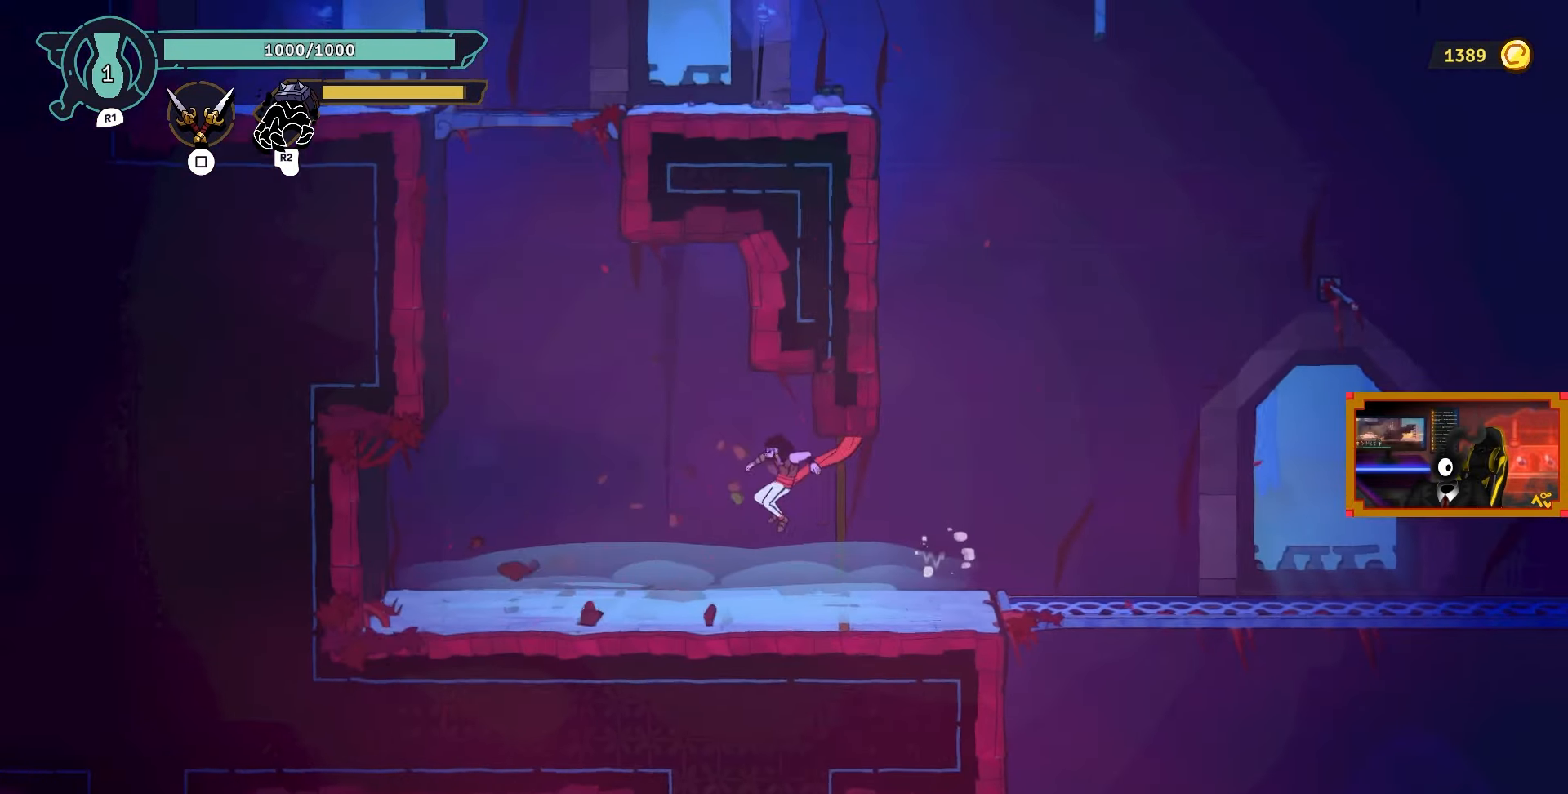
{"buttons": ["CROSS", "DPAD_LEFT"], "left_stick": "center", "right_stick": "center", "events": [[83, "DPAD_LEFT", "up"], [133, "DPAD_LEFT", "down"], [283, "DPAD_LEFT", "up"], [433, "DPAD_LEFT", "down"], [500, "CROSS", "down"]]}
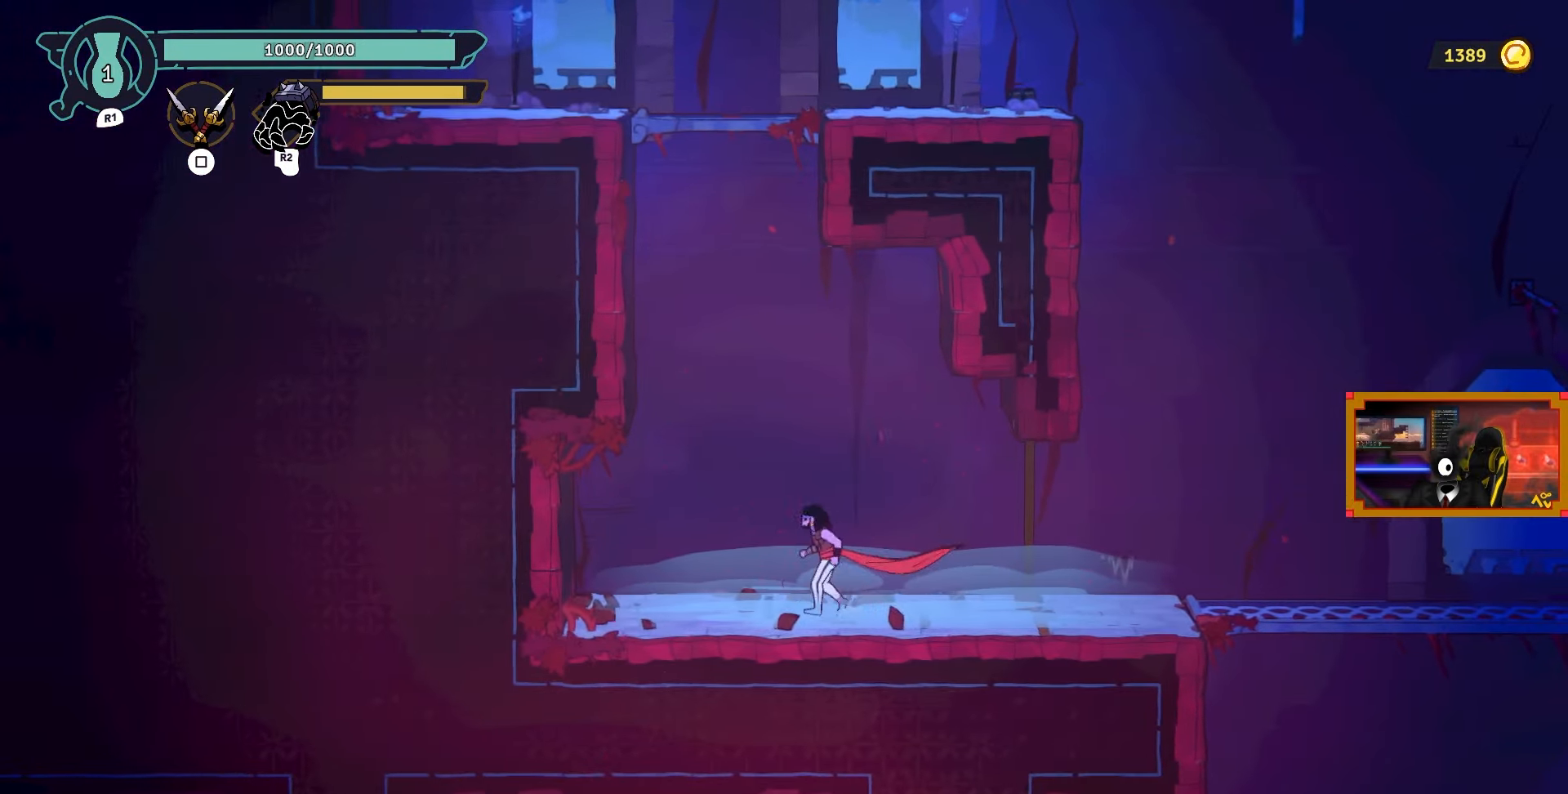
{"buttons": ["DPAD_LEFT"], "left_stick": "center", "right_stick": "center", "events": [[200, "CROSS", "up"]]}
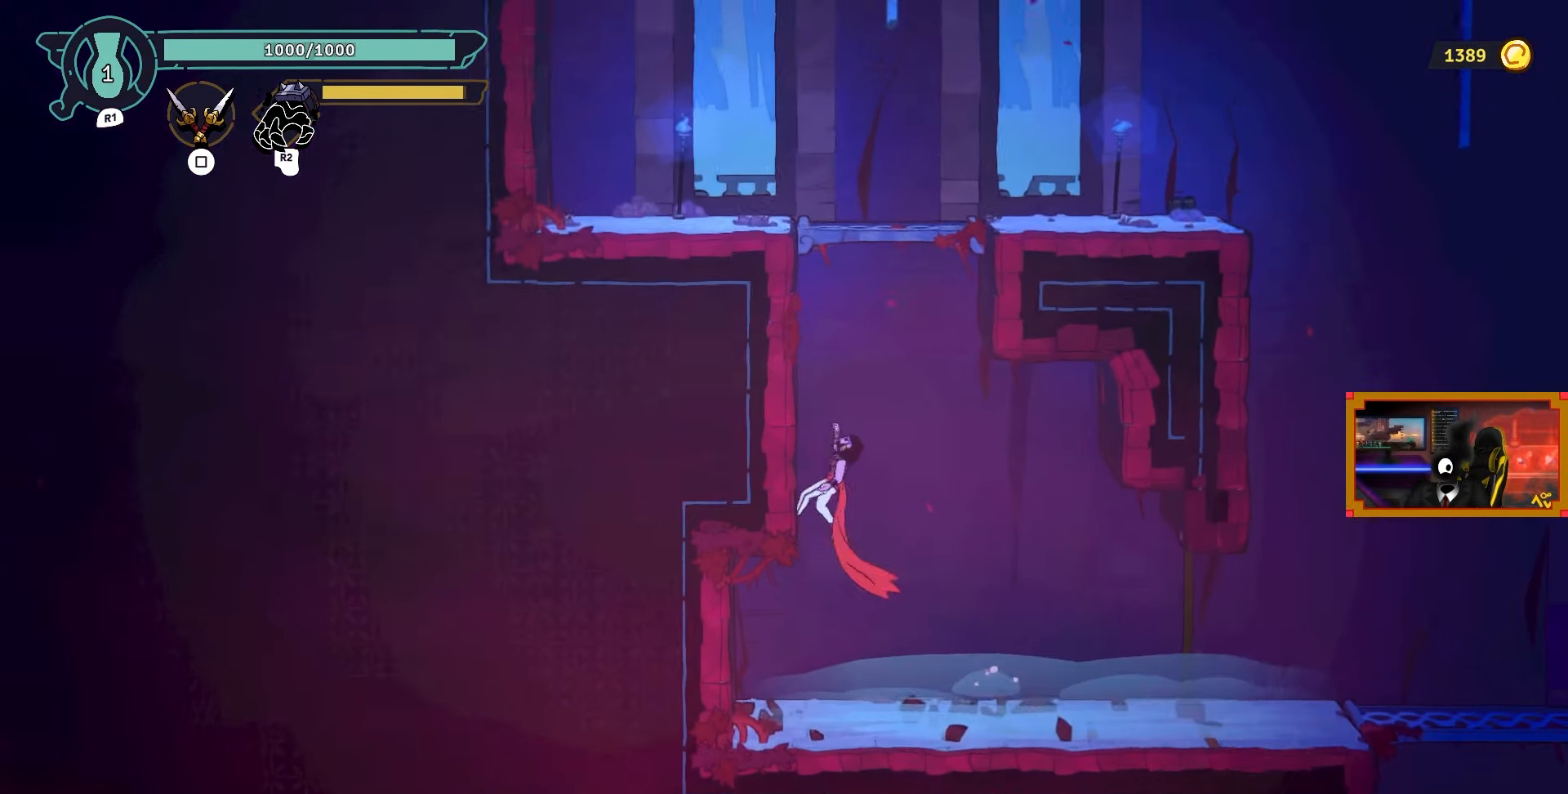
{"buttons": [], "left_stick": "center", "right_stick": "center", "events": [[50, "SQUARE", "down"], [150, "SQUARE", "up"], [233, "DPAD_LEFT", "up"], [250, "DPAD_DOWN", "down"], [483, "DPAD_DOWN", "up"]]}
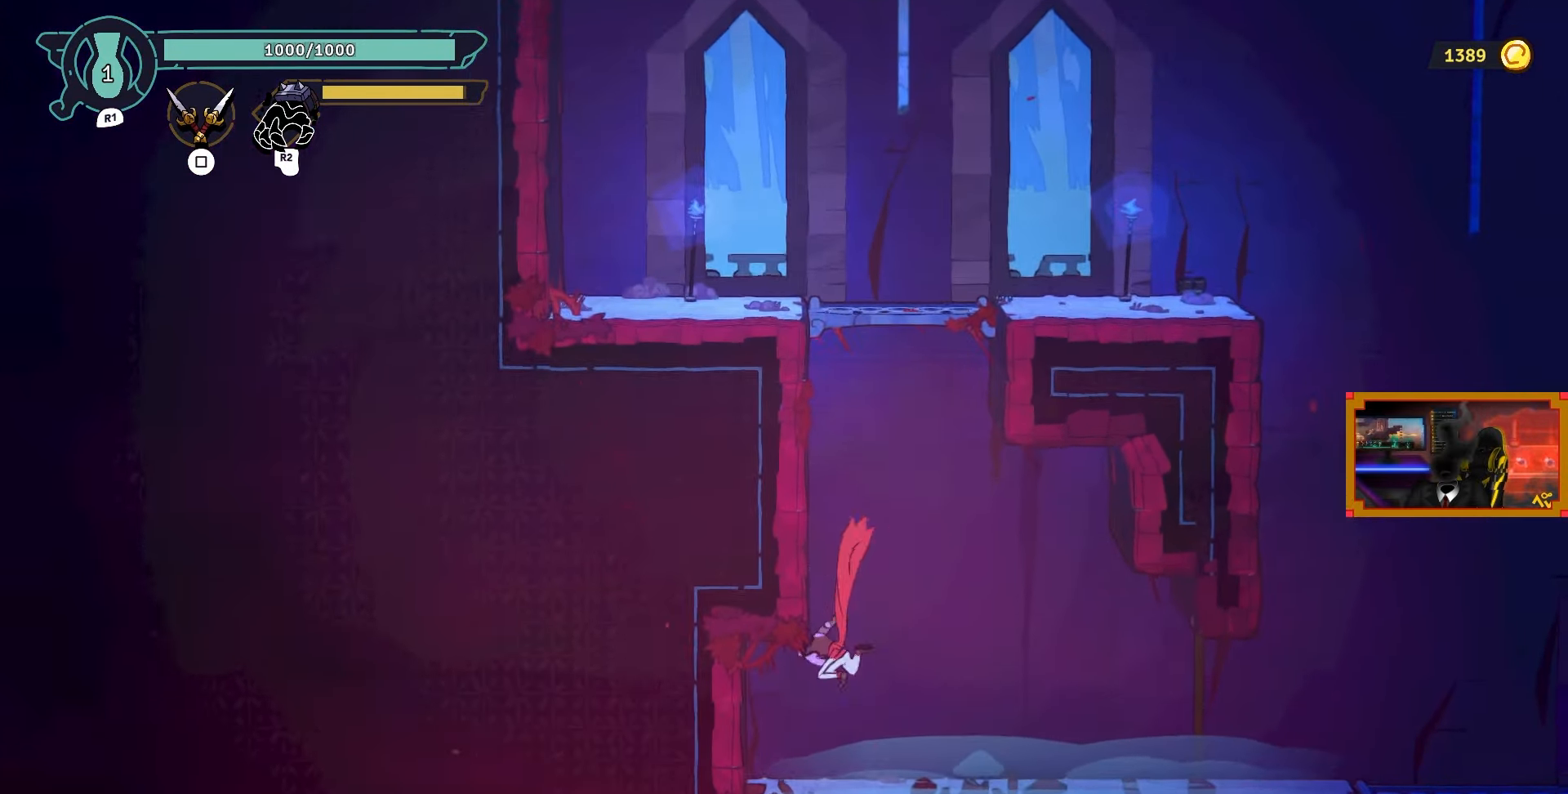
{"buttons": ["DPAD_LEFT"], "left_stick": "center", "right_stick": "center", "events": [[133, "DPAD_LEFT", "down"], [283, "SQUARE", "down"], [433, "SQUARE", "up"]]}
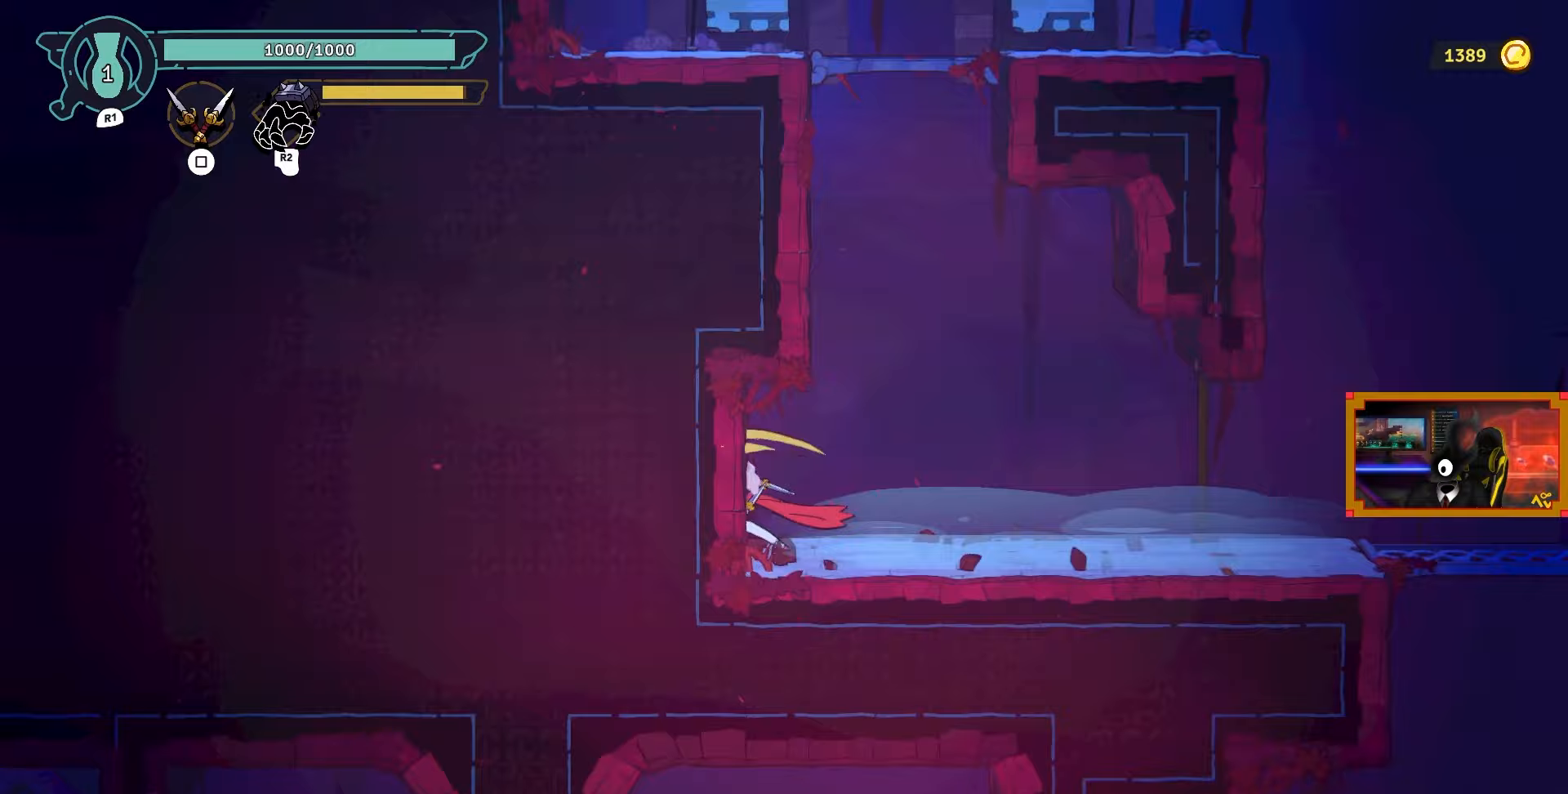
{"buttons": ["CROSS"], "left_stick": "center", "right_stick": "center", "events": [[133, "DPAD_LEFT", "up"], [300, "DPAD_RIGHT", "down"], [450, "CROSS", "down"], [500, "DPAD_RIGHT", "up"]]}
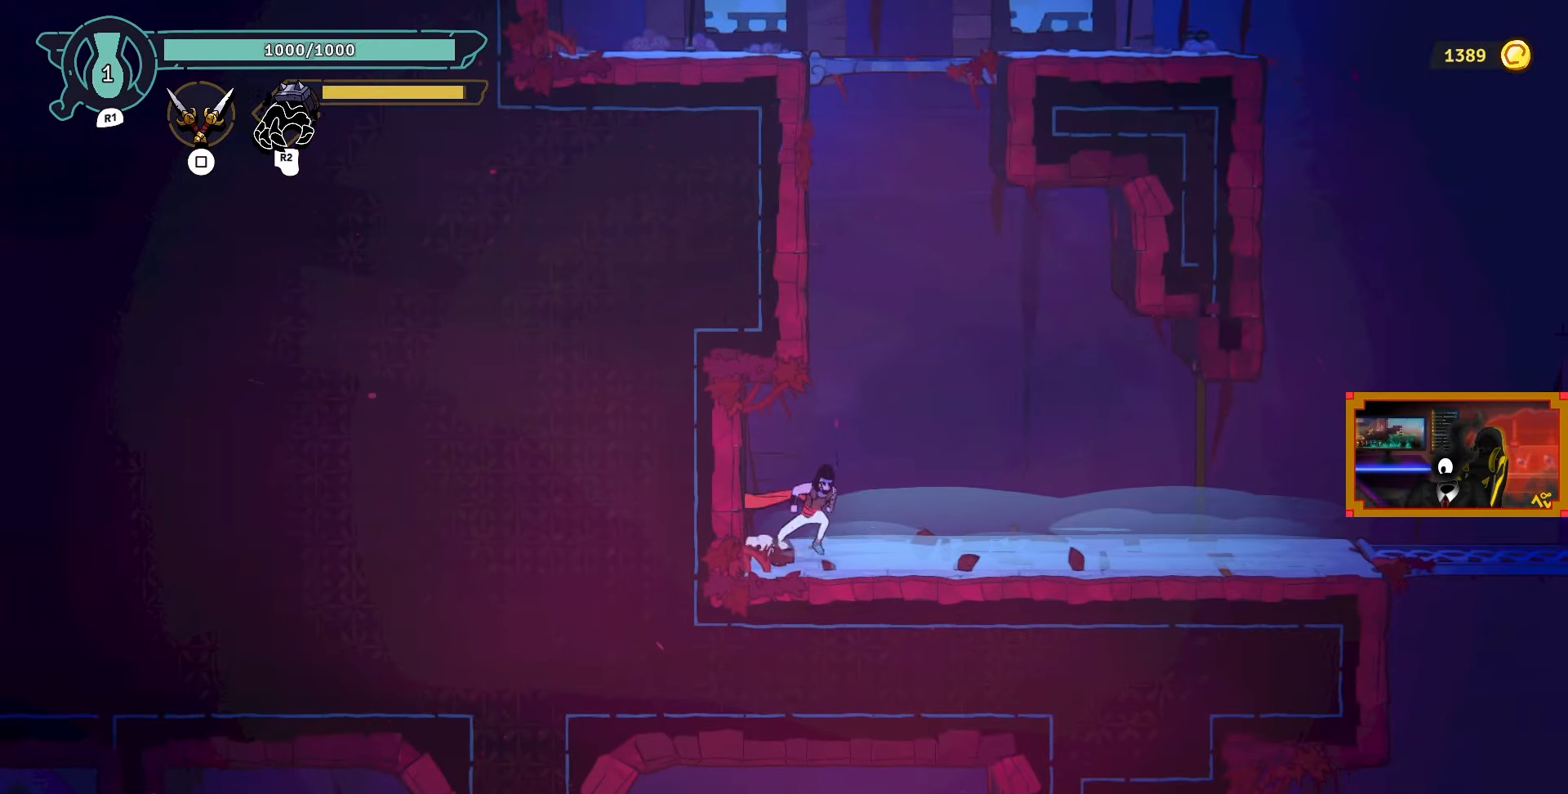
{"buttons": ["L2", "DPAD_UP", "DPAD_LEFT"], "left_stick": "center", "right_stick": "center", "events": [[133, "DPAD_UP", "down"], [150, "CROSS", "up"], [150, "L2", "down"], [383, "DPAD_LEFT", "down"]]}